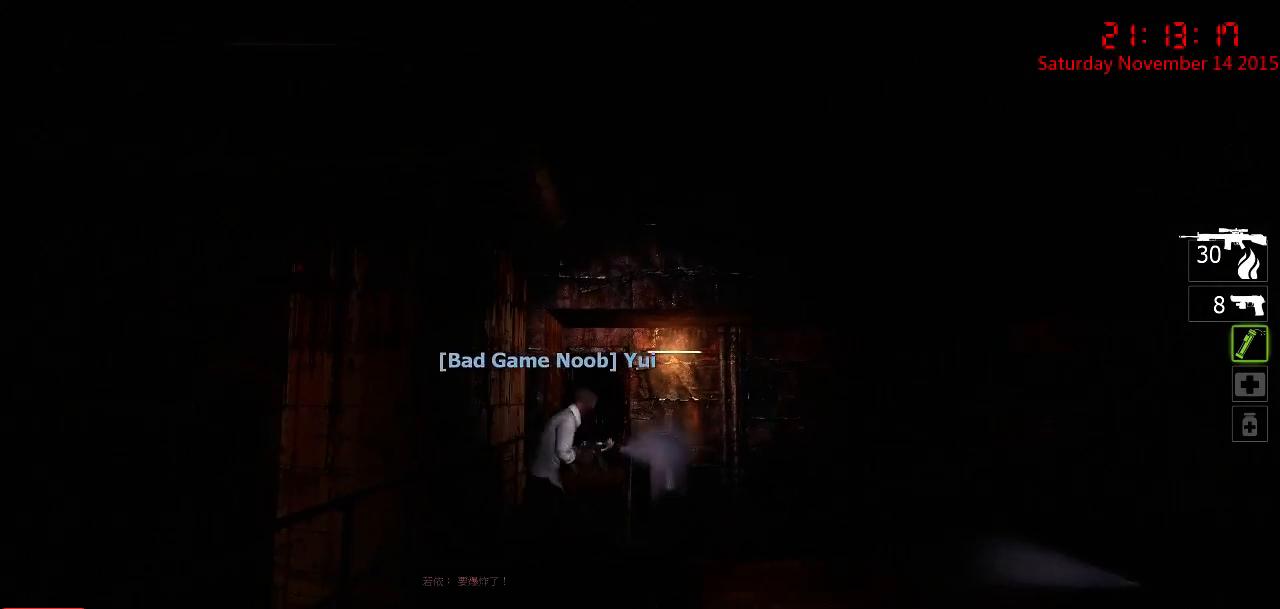
Gameplay with keyboard and mouse; each line is a JSON object with the keys and mouse buttons held at the frame after it. "events" lists presses ("down") and releases ("up") of "1", "2", "3", "4", "5", "a", "c", "caps_lock", "ctrl", "d", "e", "f", "g", "q", "r", "s", "shift", "space", "tab", "w", "x", "z", "mouse_left" and "mouse_right" between this image and that frame as [ms after this image, input, new state], when the widget could be followed in between. "mouse_left", "mouse_right" = the "left", "right" buttons of the "mouse" list. No other keys are recorded. Mouse movement is not recorded.
{"keys": [], "mouse": ["left"], "events": []}
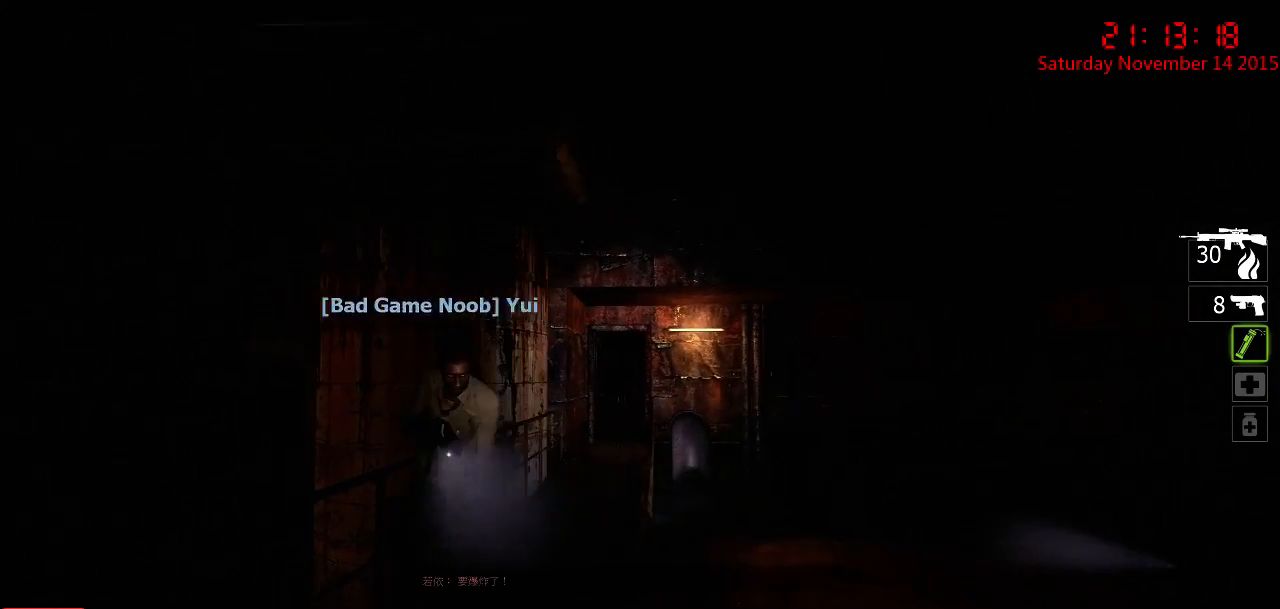
{"keys": [], "mouse": ["left"], "events": []}
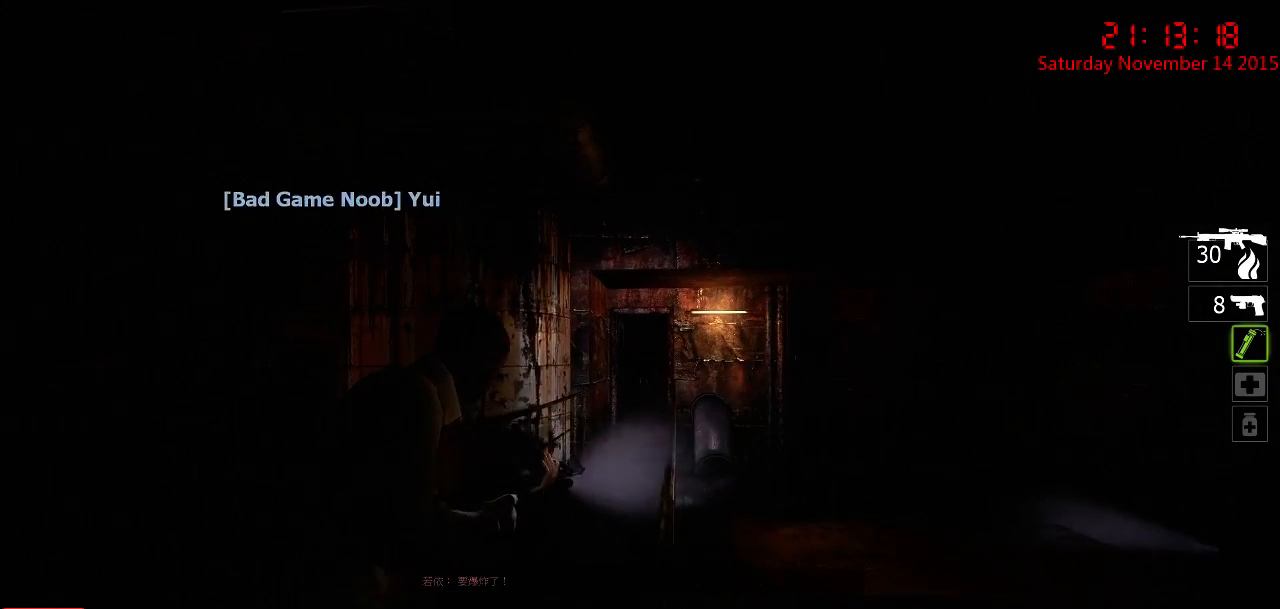
{"keys": ["q"], "mouse": [], "events": [[117, "q", "down"], [217, "q", "up"], [417, "mouse_left", "up"], [467, "q", "down"]]}
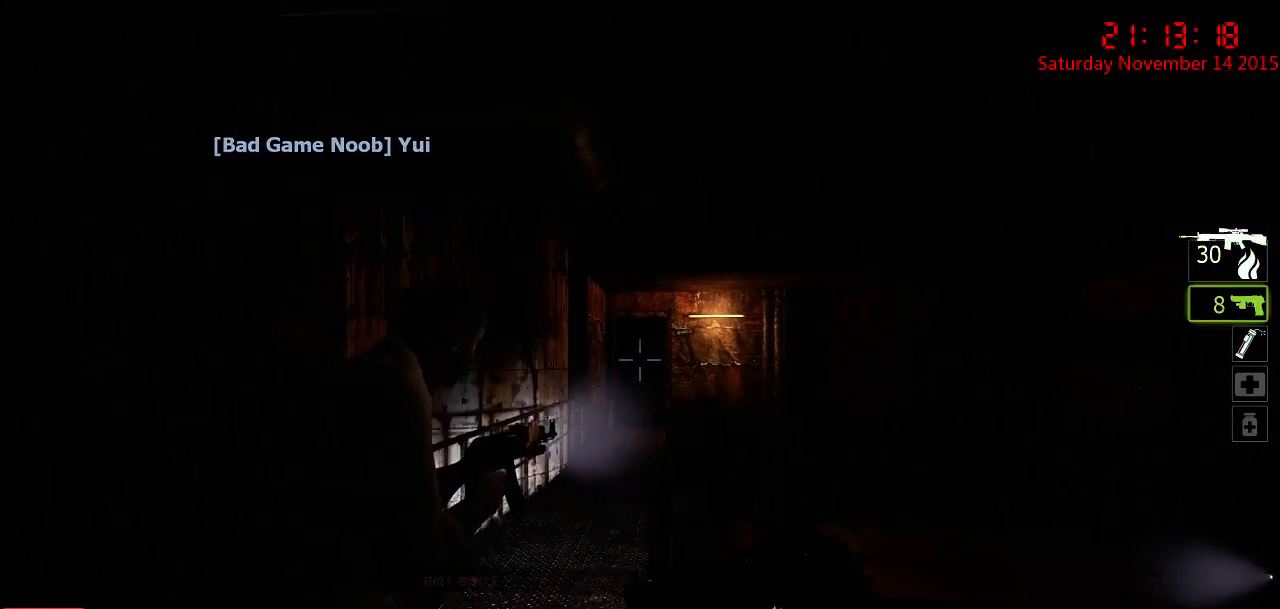
{"keys": ["3"], "mouse": [], "events": [[67, "q", "up"], [467, "3", "down"]]}
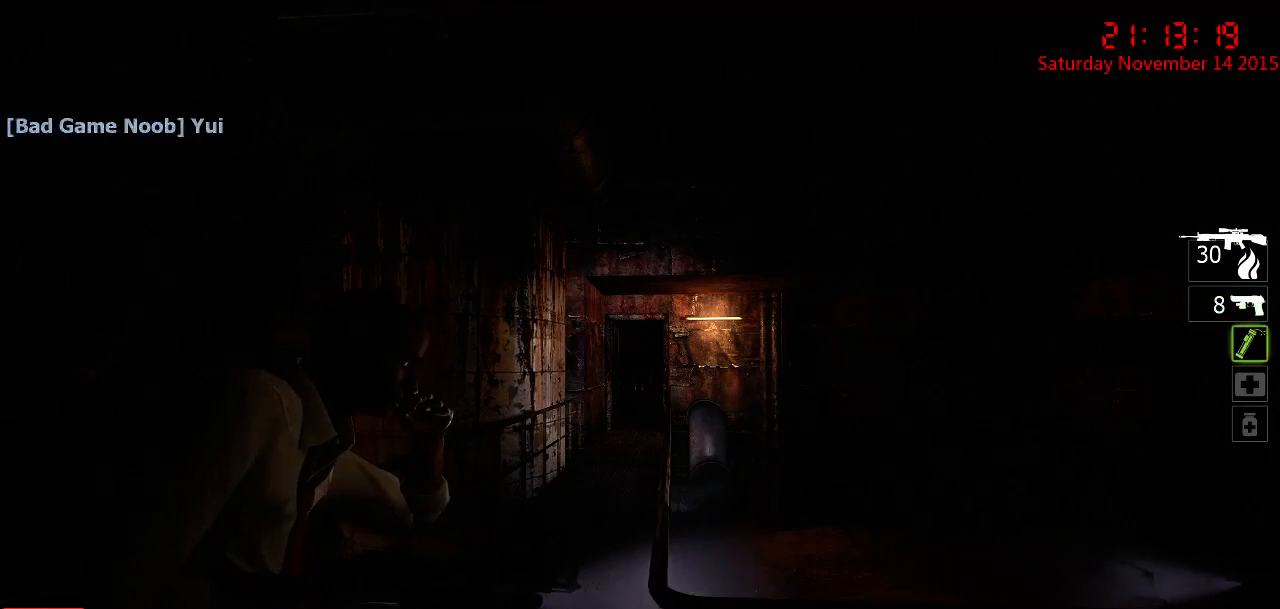
{"keys": [], "mouse": [], "events": [[33, "3", "up"]]}
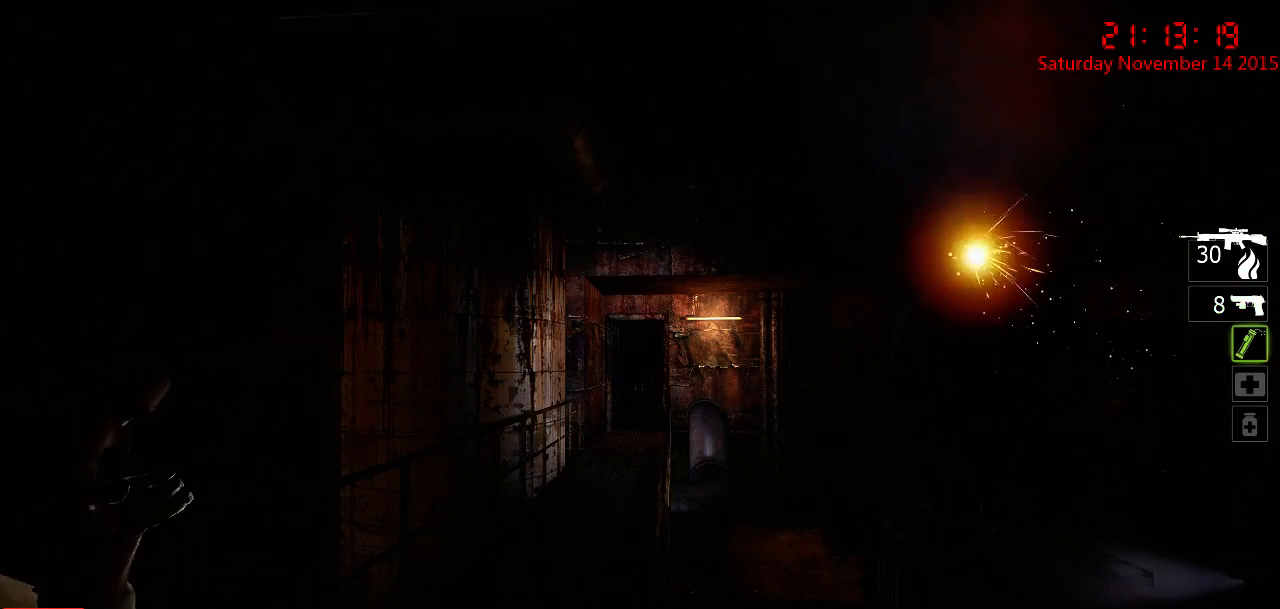
{"keys": [], "mouse": ["left"], "events": [[117, "d", "down"], [217, "d", "up"], [383, "mouse_left", "down"]]}
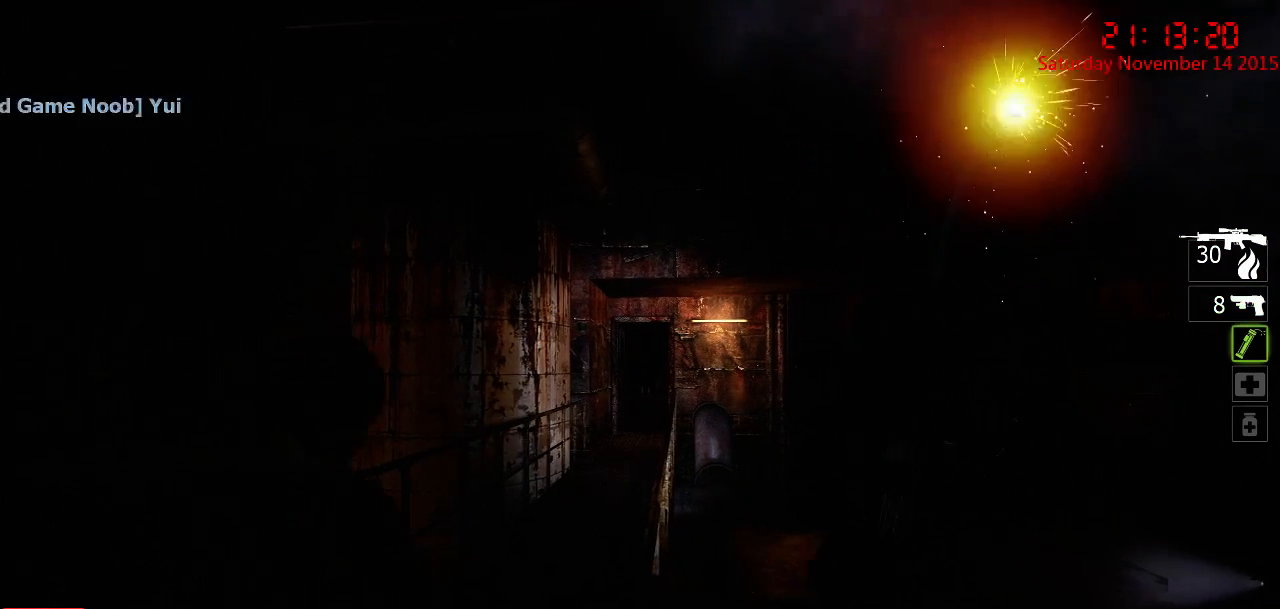
{"keys": [], "mouse": ["left"], "events": []}
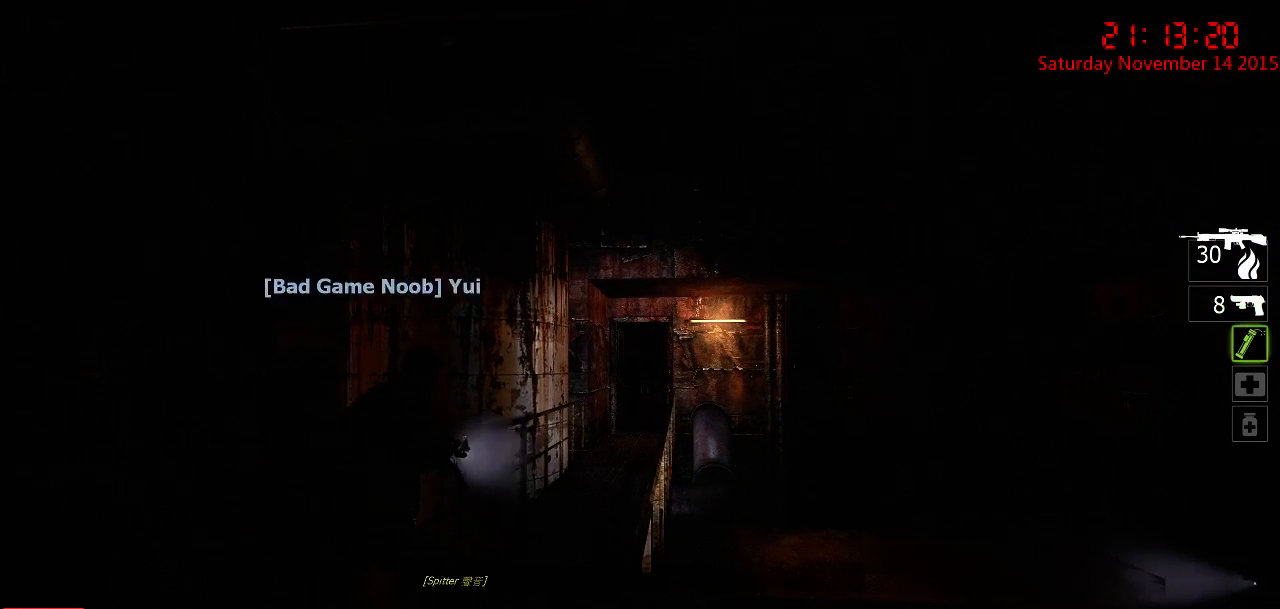
{"keys": [], "mouse": ["left"], "events": [[100, "d", "down"], [167, "d", "up"]]}
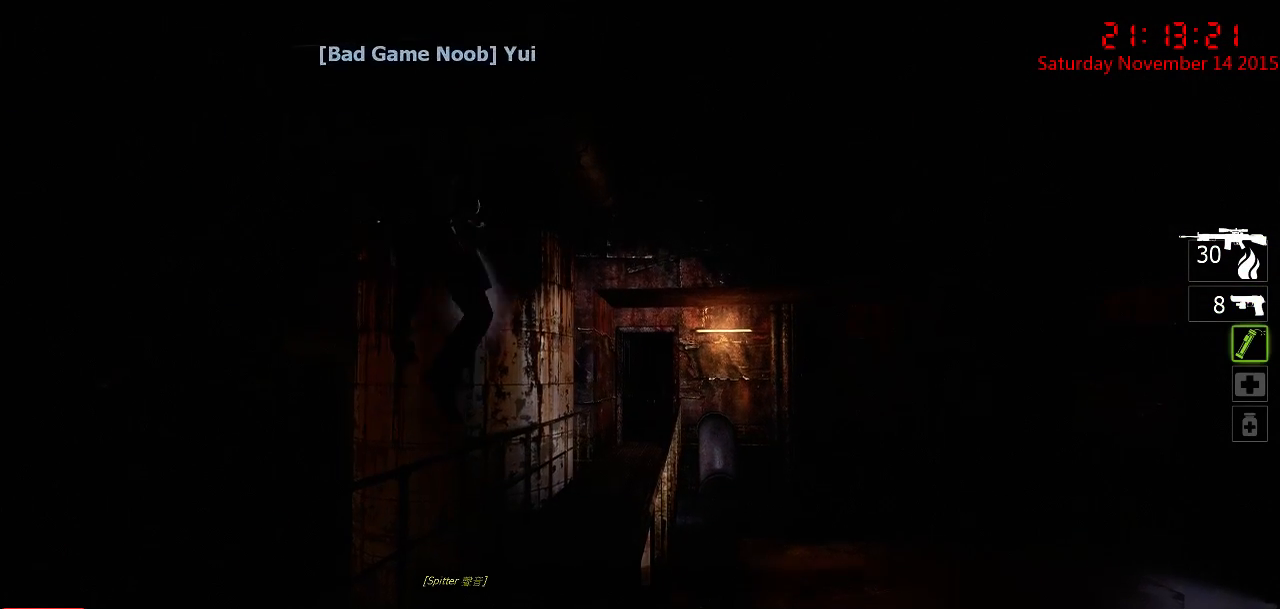
{"keys": ["w"], "mouse": ["left"], "events": [[483, "w", "down"]]}
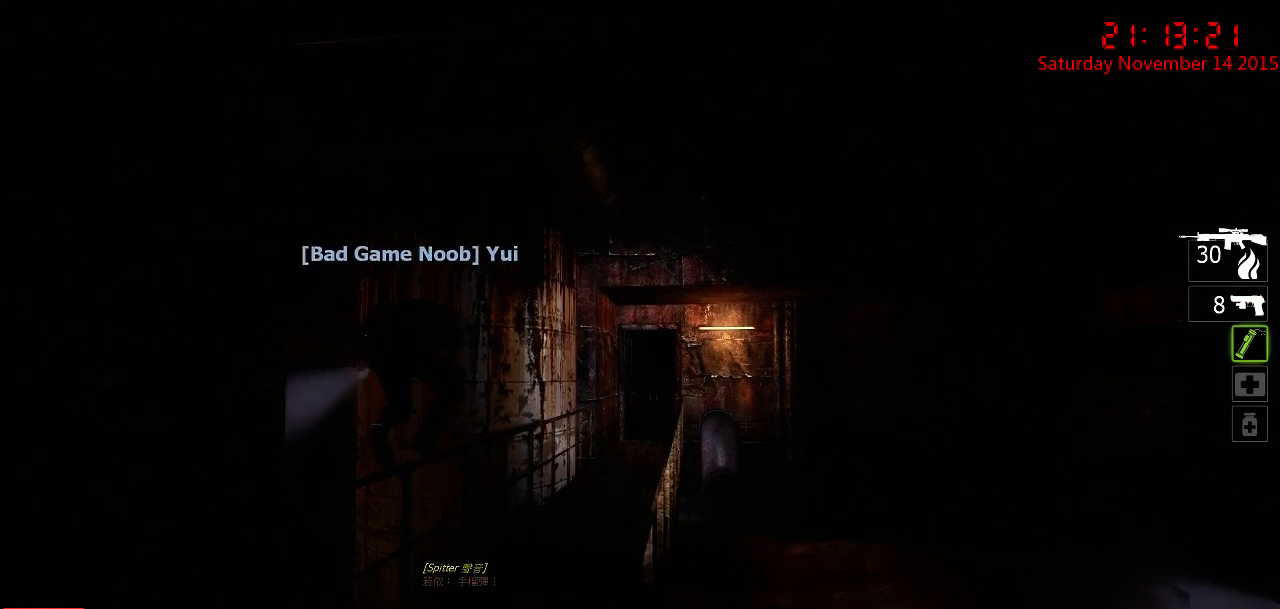
{"keys": [], "mouse": ["left"], "events": [[83, "w", "up"]]}
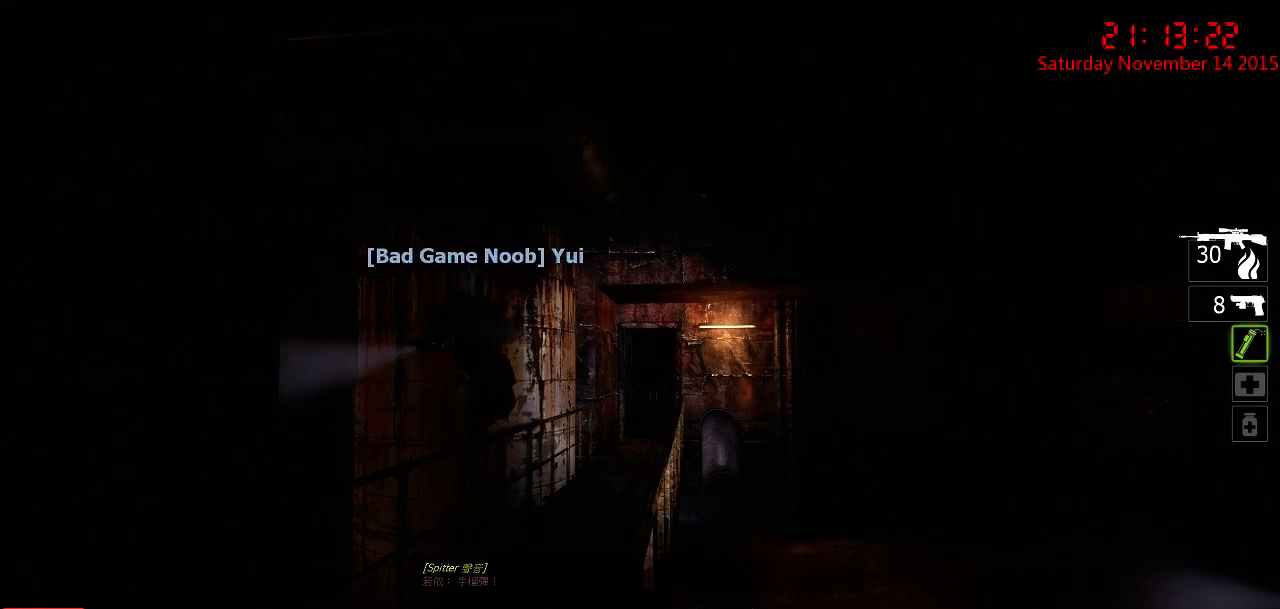
{"keys": [], "mouse": ["left"], "events": []}
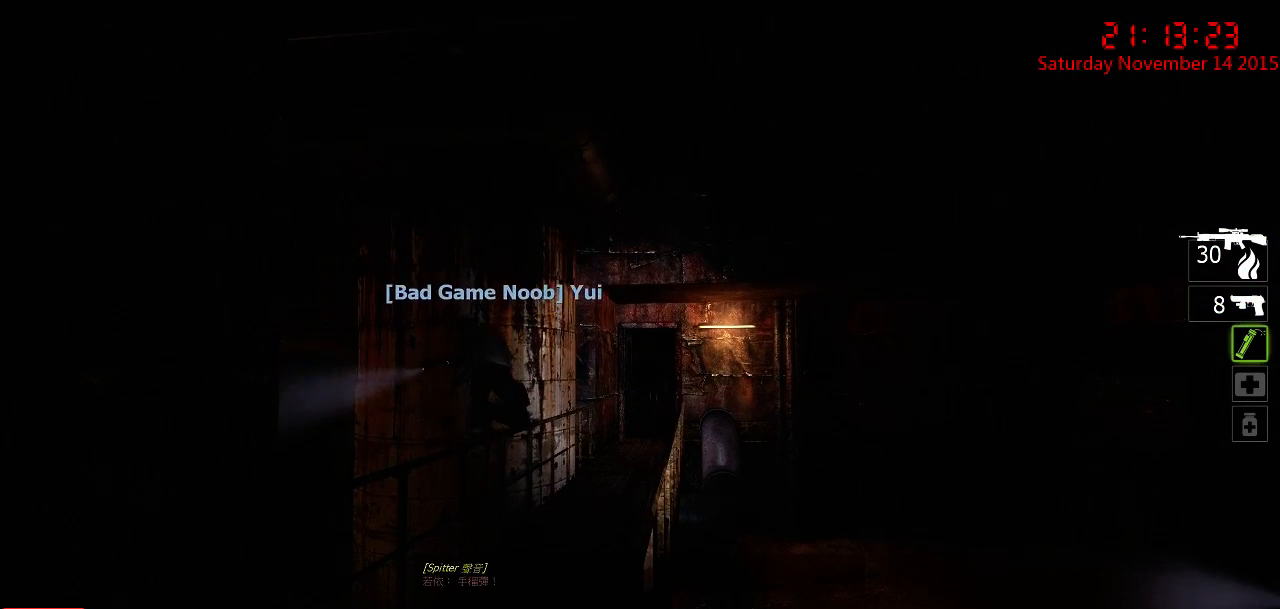
{"keys": [], "mouse": ["left"], "events": []}
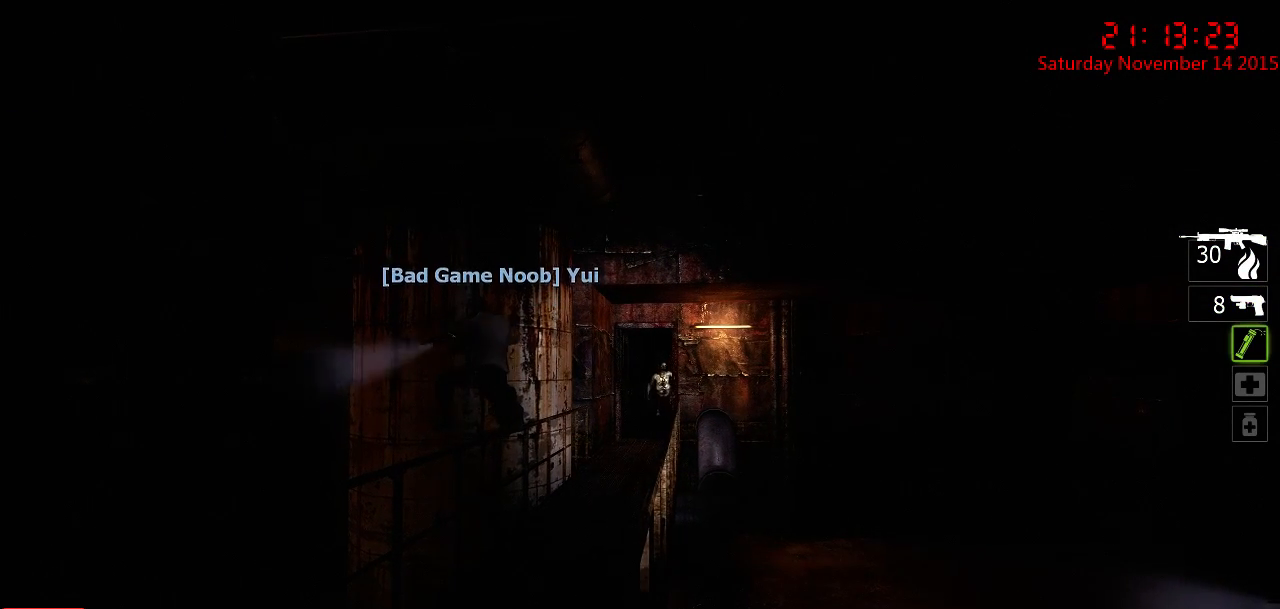
{"keys": ["d", "q"], "mouse": ["left"], "events": [[433, "d", "down"], [500, "q", "down"]]}
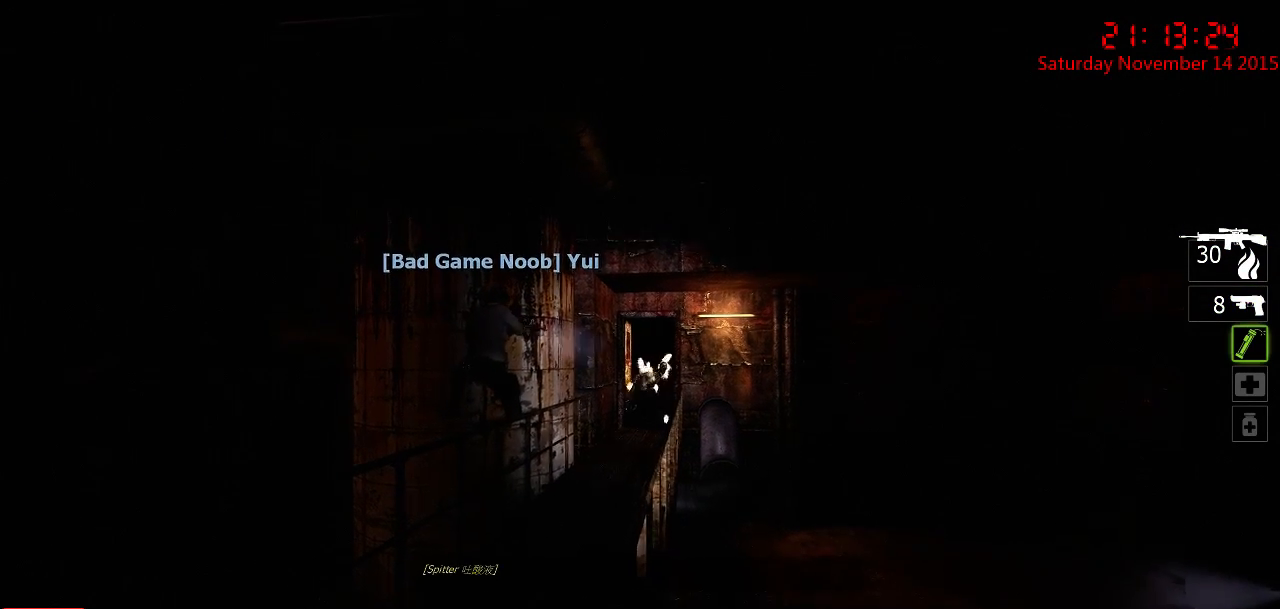
{"keys": ["a"], "mouse": ["left"], "events": [[133, "q", "up"], [383, "s", "down"], [417, "a", "down"], [450, "d", "up"], [483, "s", "up"]]}
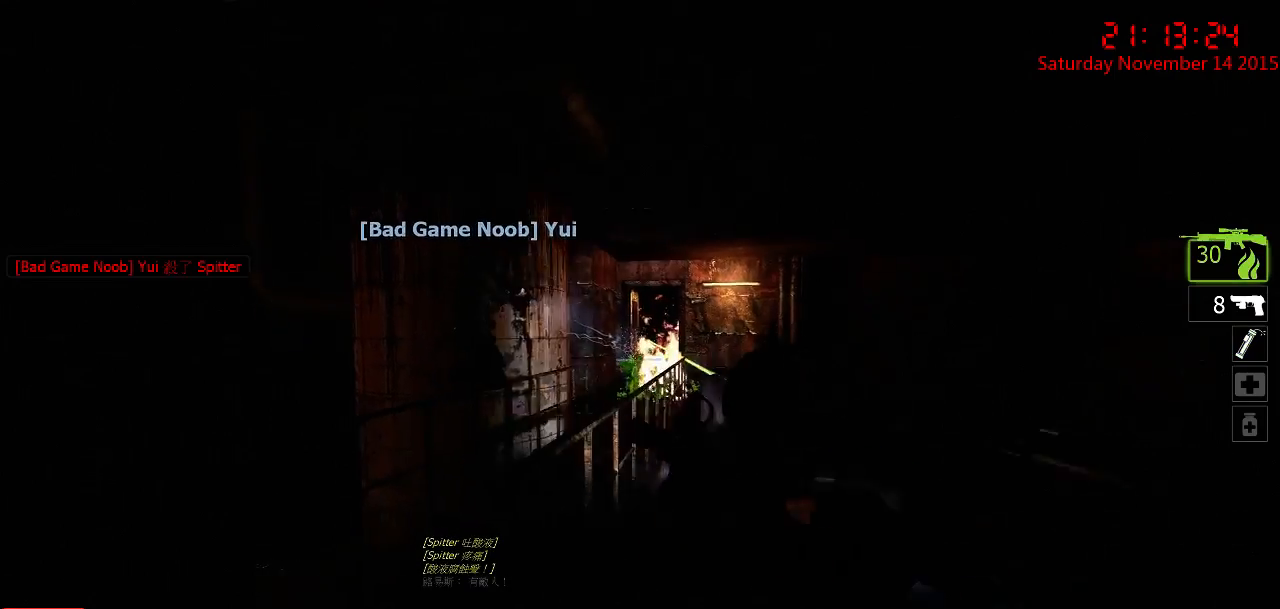
{"keys": ["a", "s"], "mouse": [], "events": [[183, "mouse_left", "up"], [300, "s", "down"]]}
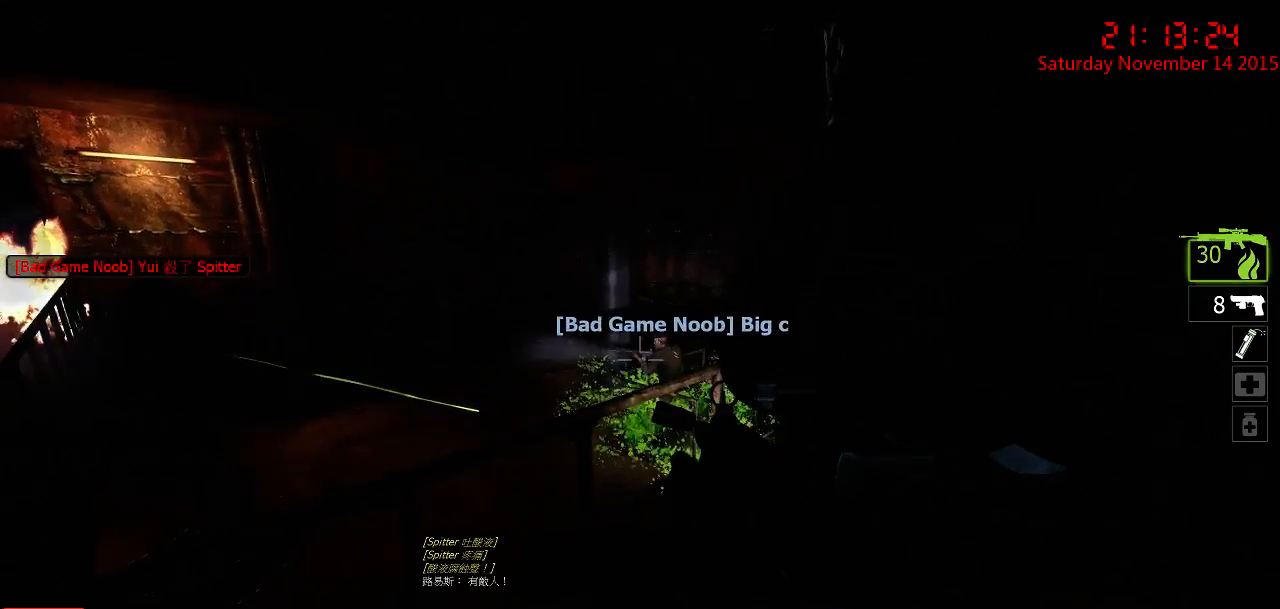
{"keys": [], "mouse": [], "events": [[167, "a", "up"], [167, "s", "up"]]}
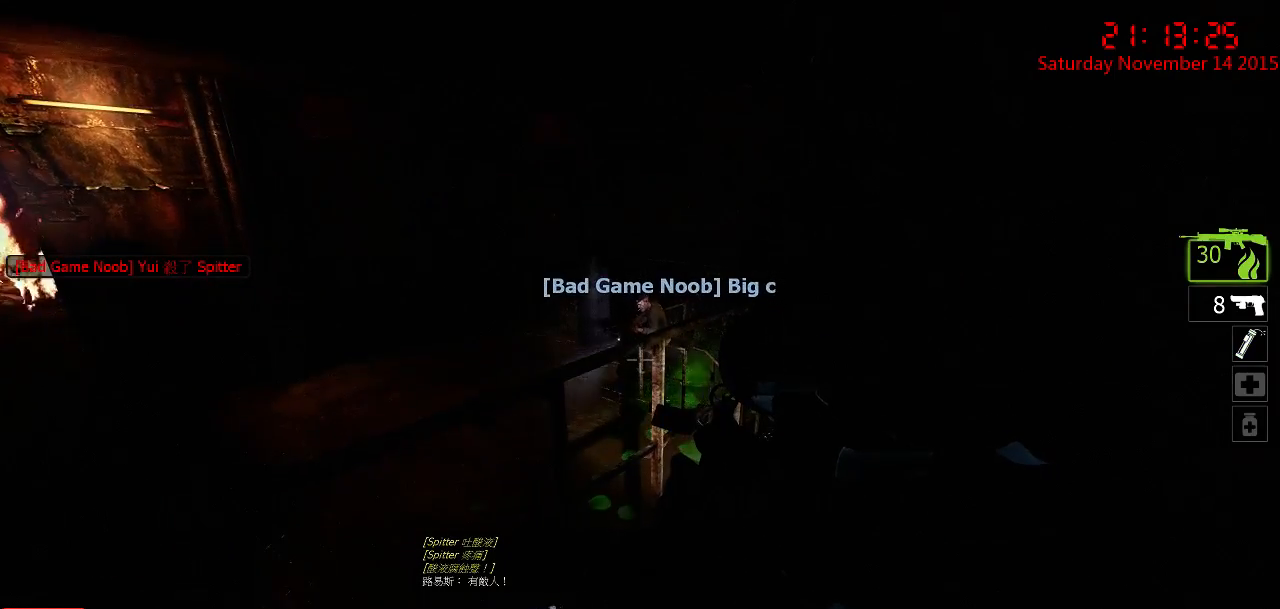
{"keys": [], "mouse": [], "events": []}
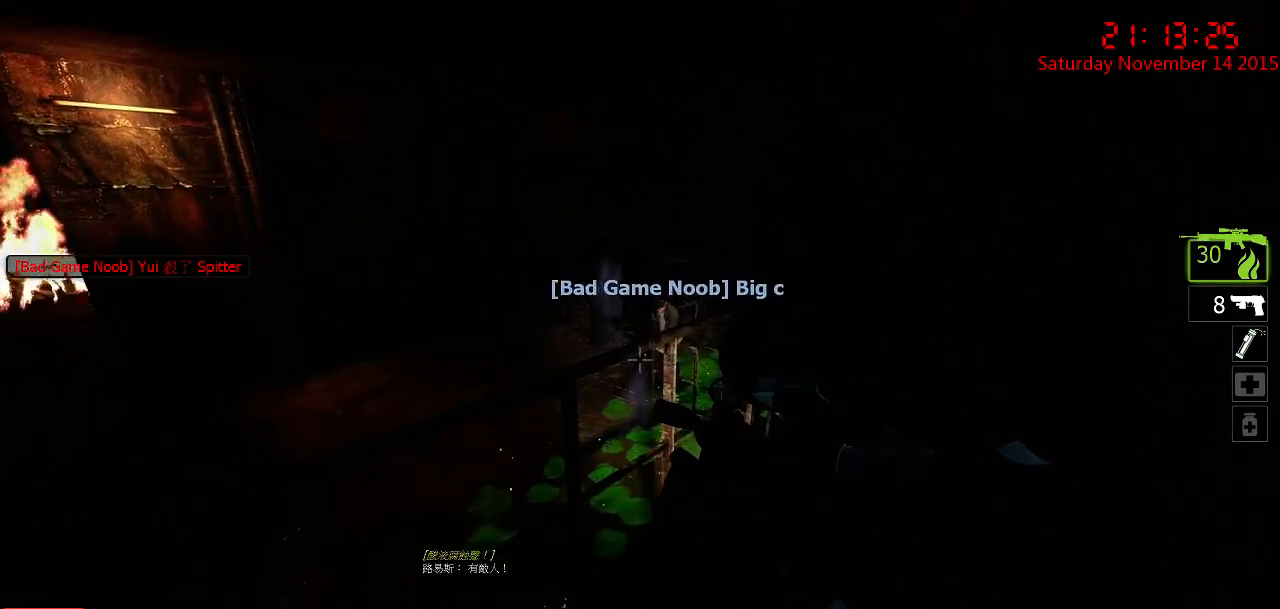
{"keys": [], "mouse": [], "events": []}
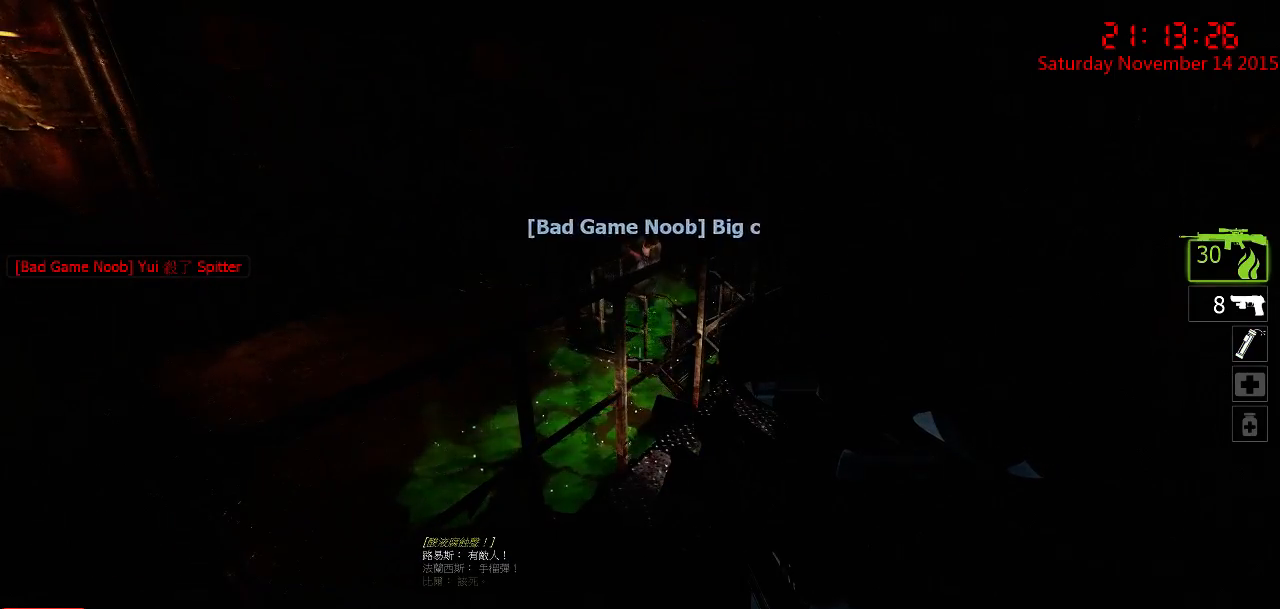
{"keys": [], "mouse": [], "events": []}
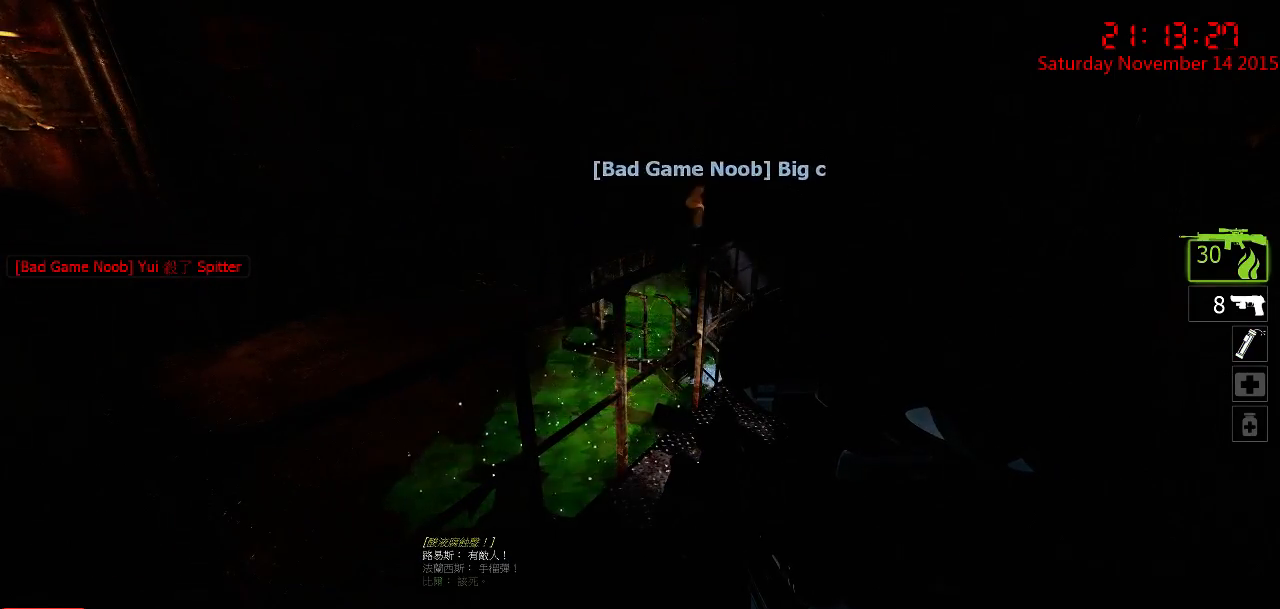
{"keys": [], "mouse": [], "events": []}
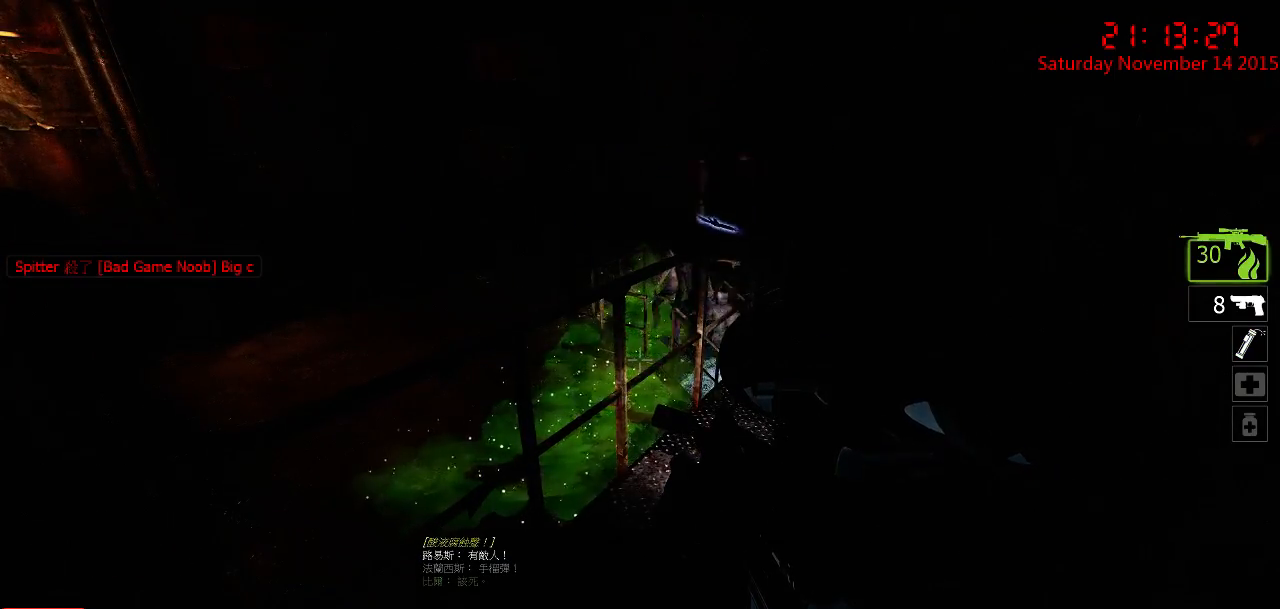
{"keys": ["d"], "mouse": [], "events": [[300, "d", "down"]]}
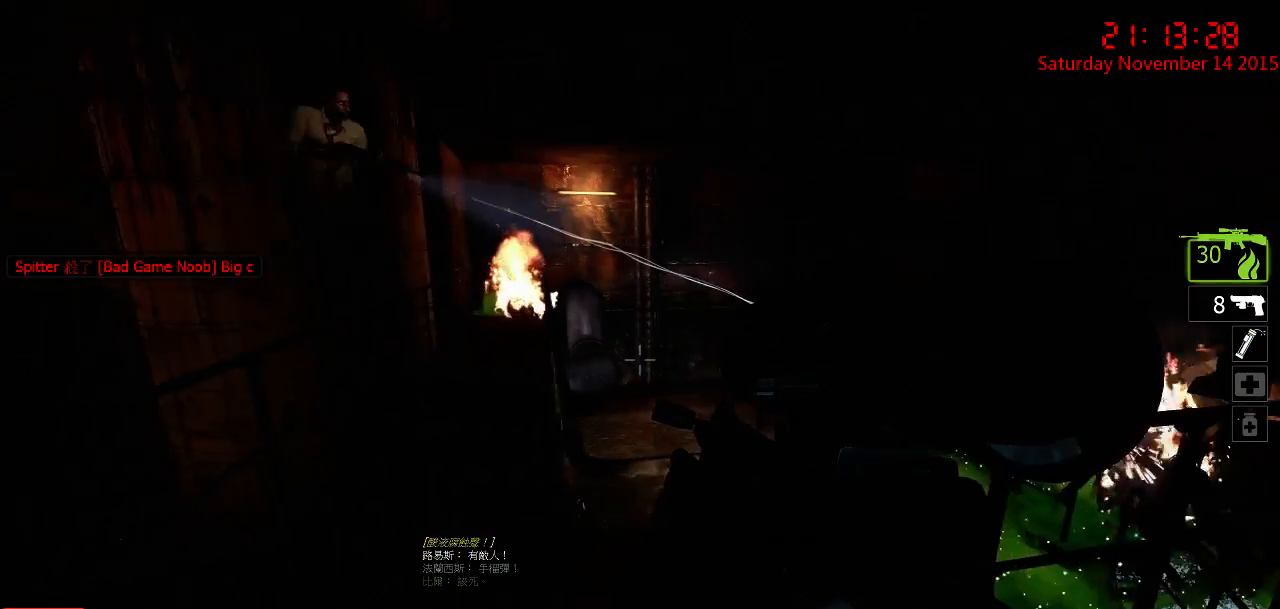
{"keys": [], "mouse": [], "events": [[17, "d", "up"]]}
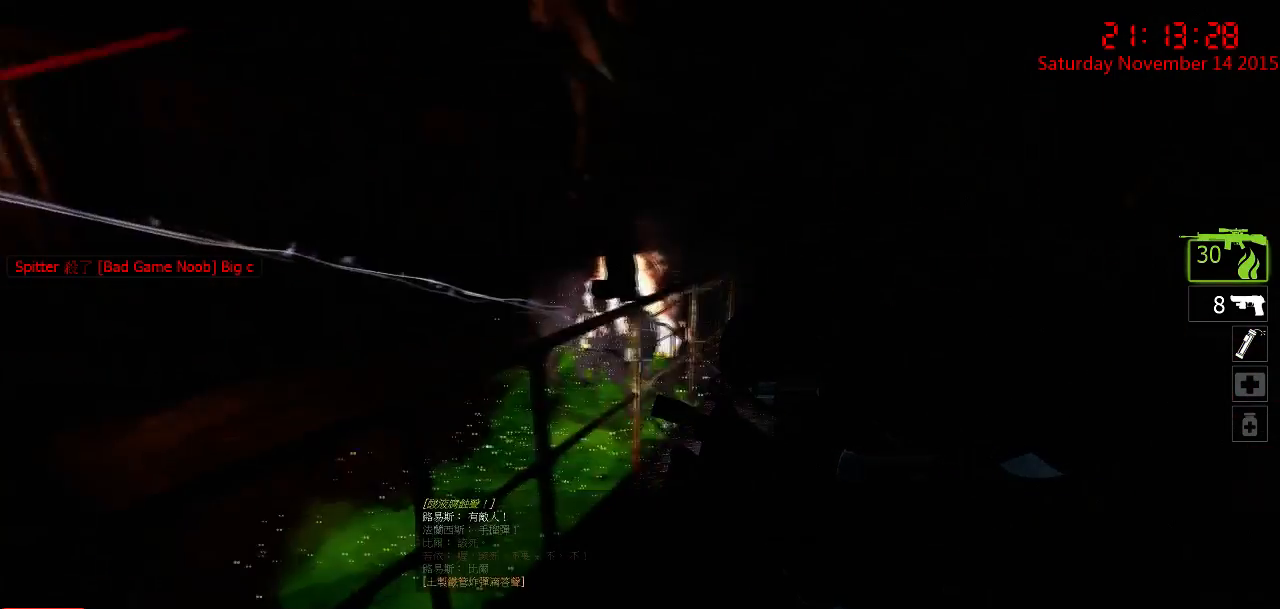
{"keys": [], "mouse": [], "events": []}
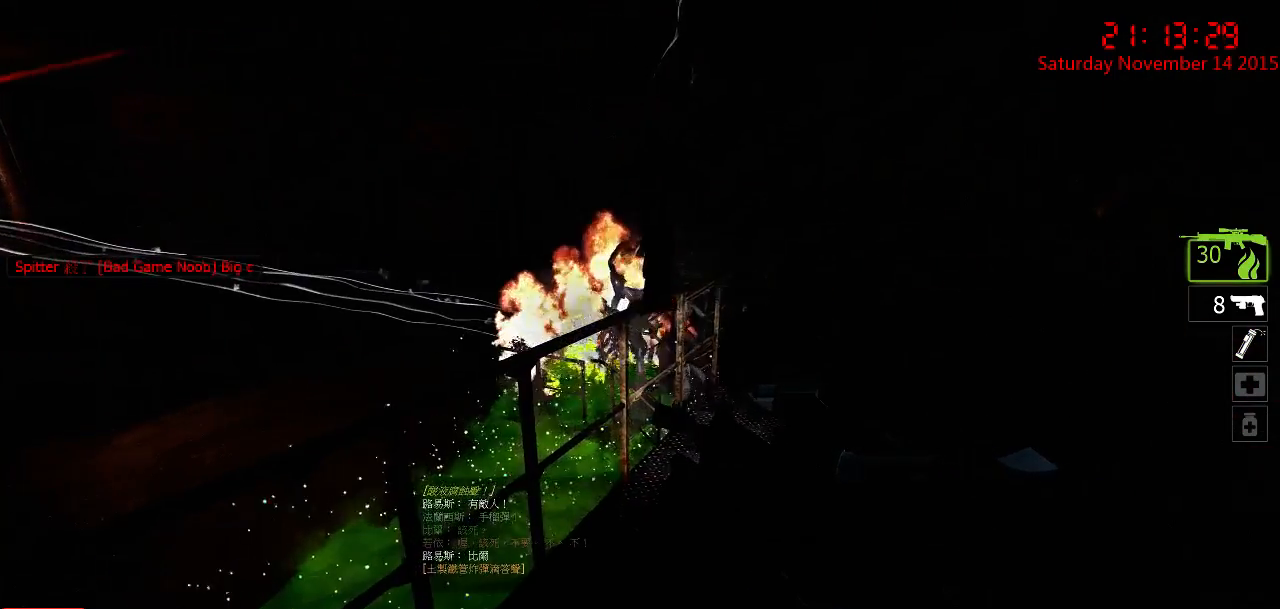
{"keys": [], "mouse": [], "events": []}